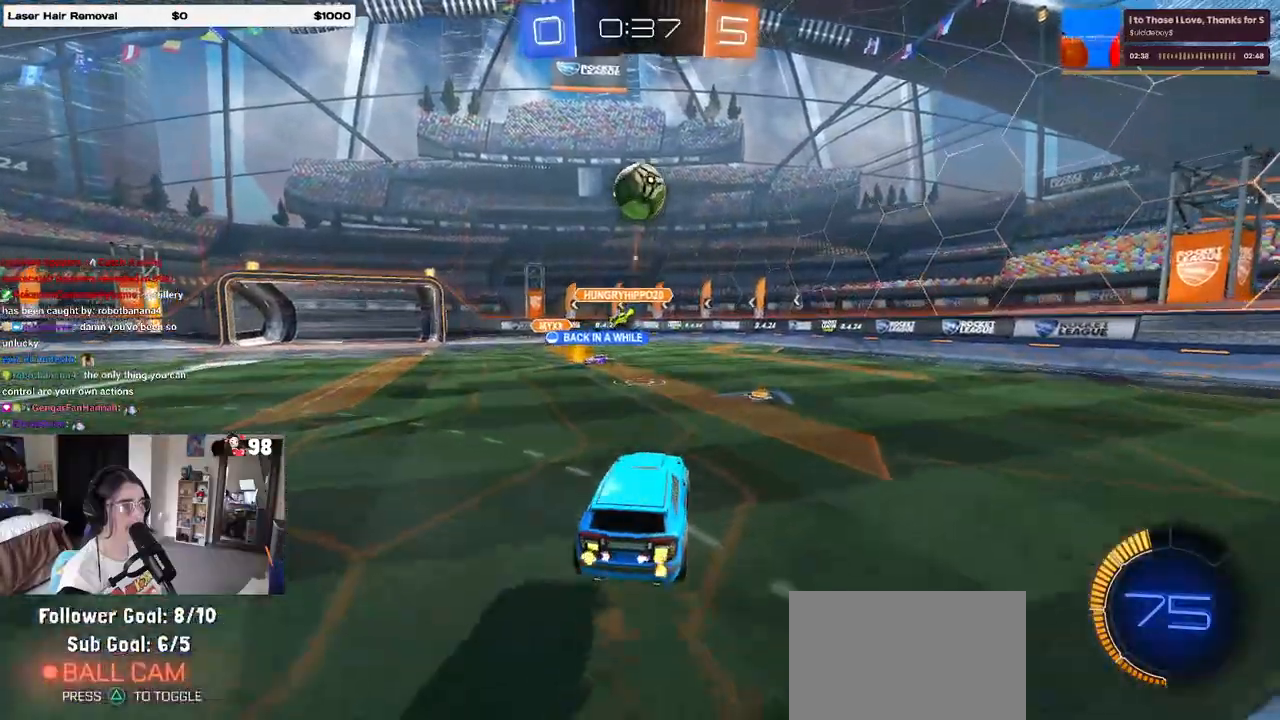
Gameplay with a controller (PlayStation layout); each line is a JSON object with the inputs held at the frame after it. "events" lists button and stick changes between this image and that frame as [ms after this image, input, new state], when the widget could be followed in between.
{"buttons": ["L1"], "left_stick": "down-left", "right_stick": "center", "events": [[33, "CROSS", "up"], [83, "CROSS", "down"], [117, "left_stick", "down-left"], [167, "CROSS", "up"], [200, "L1", "down"], [200, "R2", "up"]]}
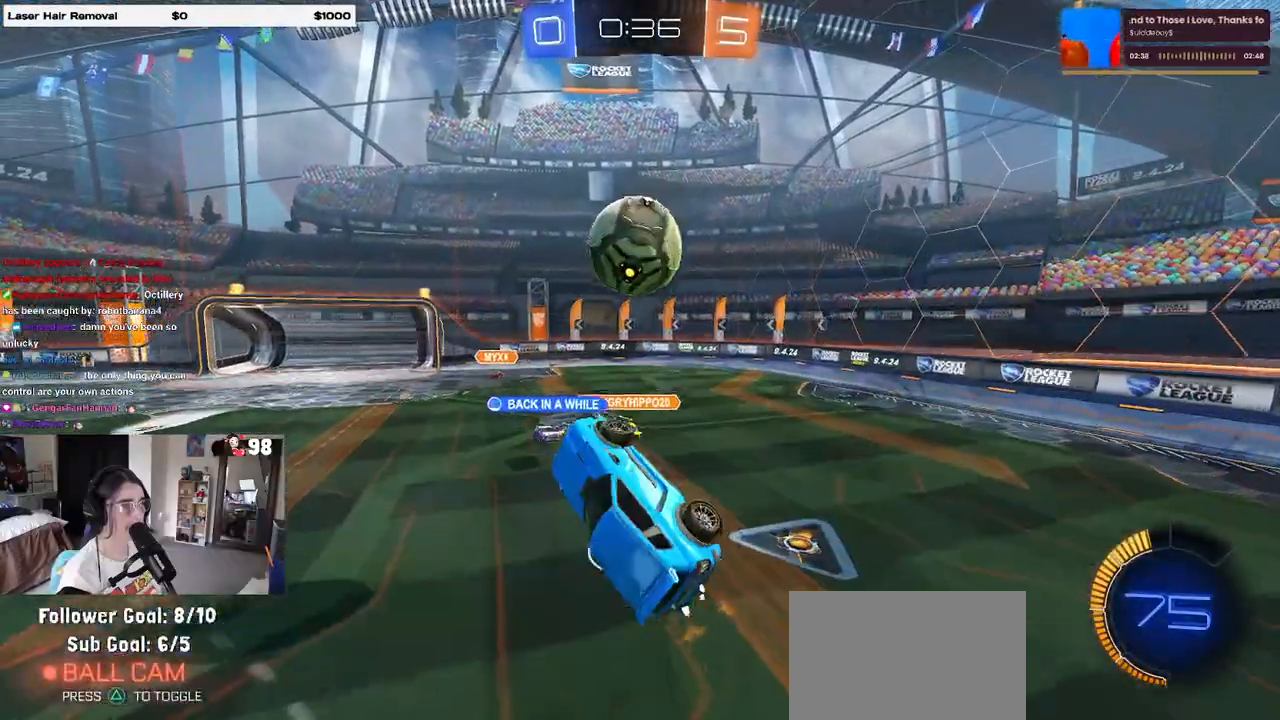
{"buttons": ["L1", "R1"], "left_stick": "left", "right_stick": "center", "events": [[33, "R1", "down"], [50, "L1", "up"], [67, "left_stick", "center"], [117, "R1", "up"], [133, "left_stick", "left"], [383, "L1", "down"], [500, "R1", "down"]]}
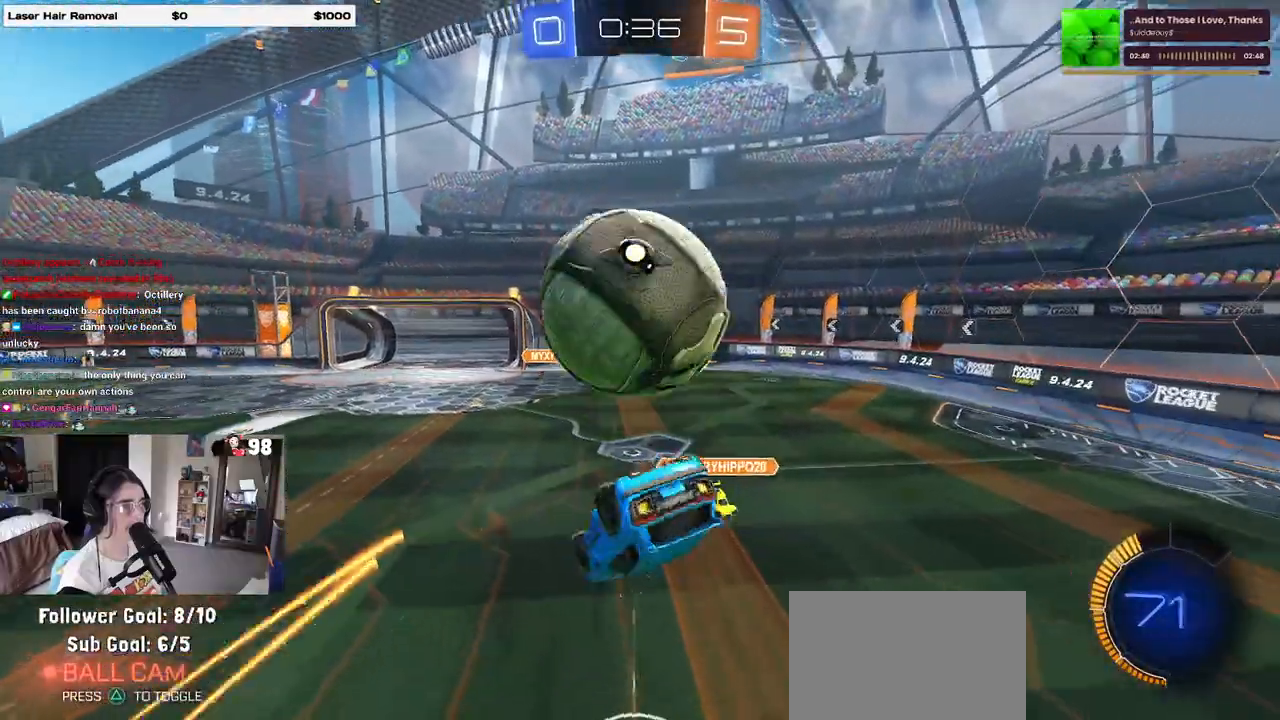
{"buttons": [], "left_stick": "center", "right_stick": "center", "events": [[133, "left_stick", "down"], [217, "R1", "up"], [283, "left_stick", "down-left"], [417, "L1", "up"], [483, "left_stick", "center"]]}
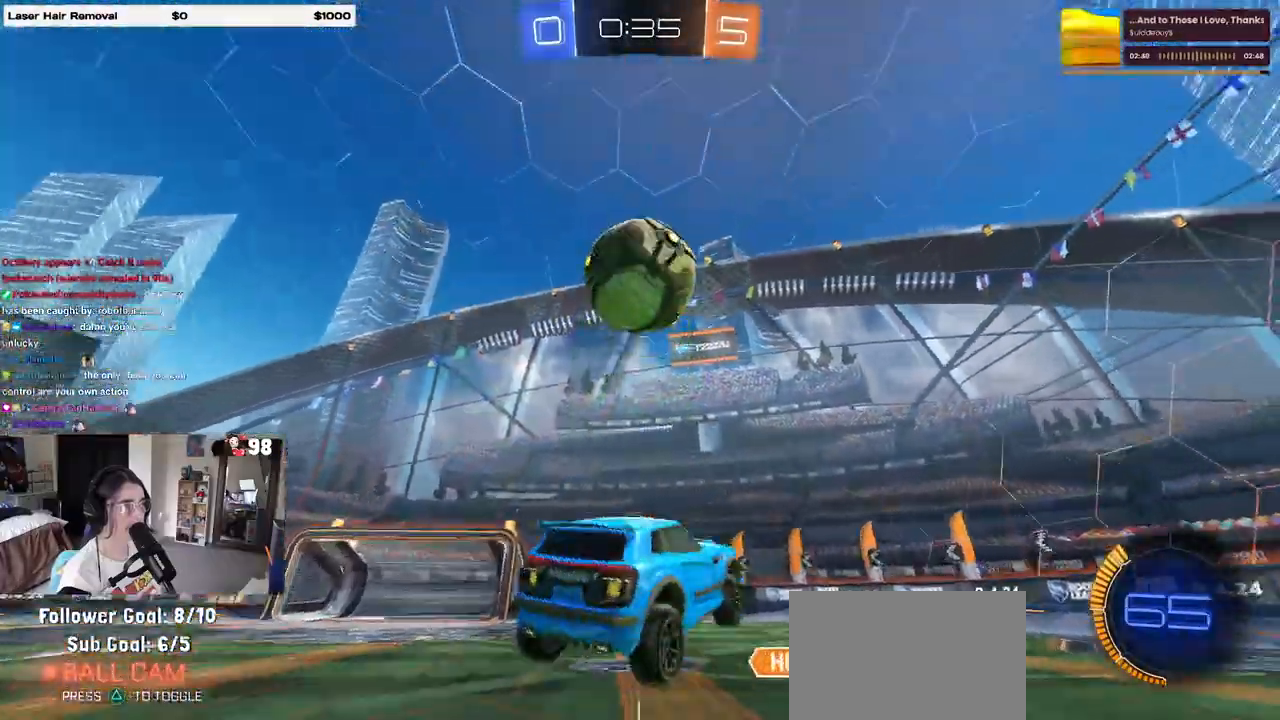
{"buttons": ["R2"], "left_stick": "left", "right_stick": "center", "events": [[83, "left_stick", "up"], [100, "R2", "down"], [167, "CROSS", "down"], [233, "CROSS", "up"], [317, "TRIANGLE", "down"], [317, "left_stick", "center"], [417, "TRIANGLE", "up"], [500, "left_stick", "left"]]}
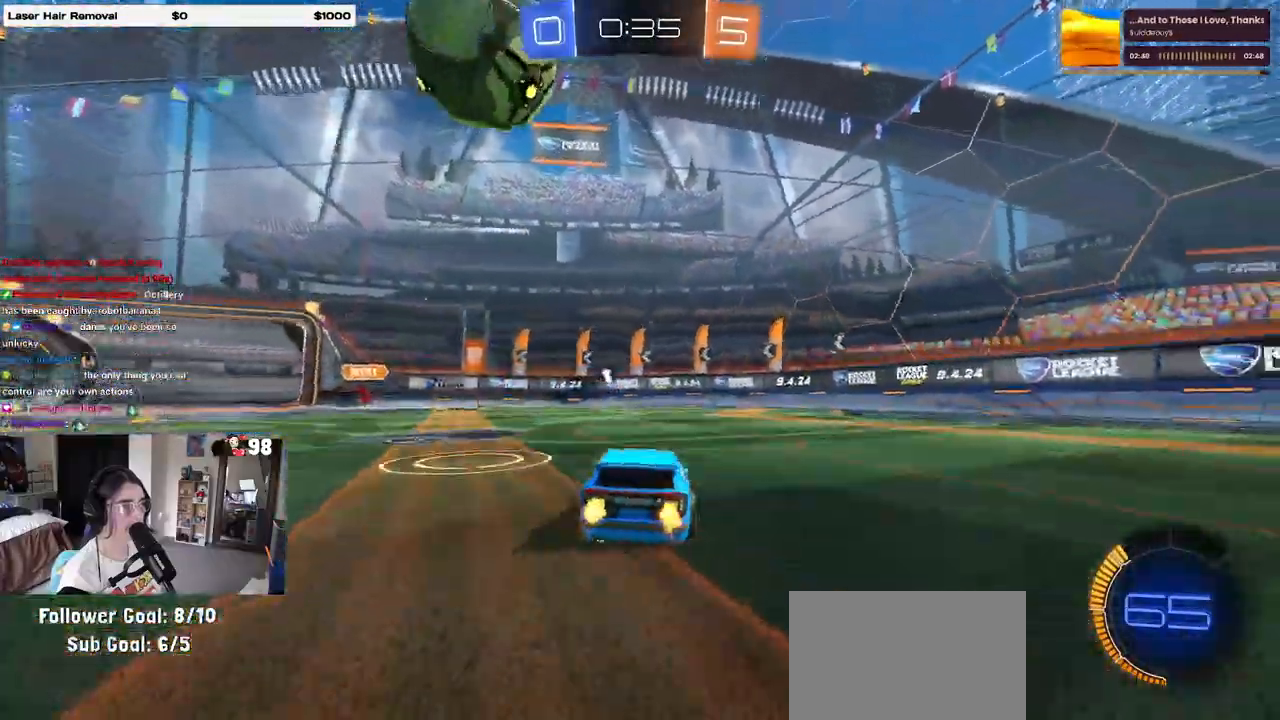
{"buttons": ["R2"], "left_stick": "center", "right_stick": "center", "events": [[133, "R2", "up"], [167, "left_stick", "center"], [317, "R2", "down"], [400, "left_stick", "left"], [483, "left_stick", "center"]]}
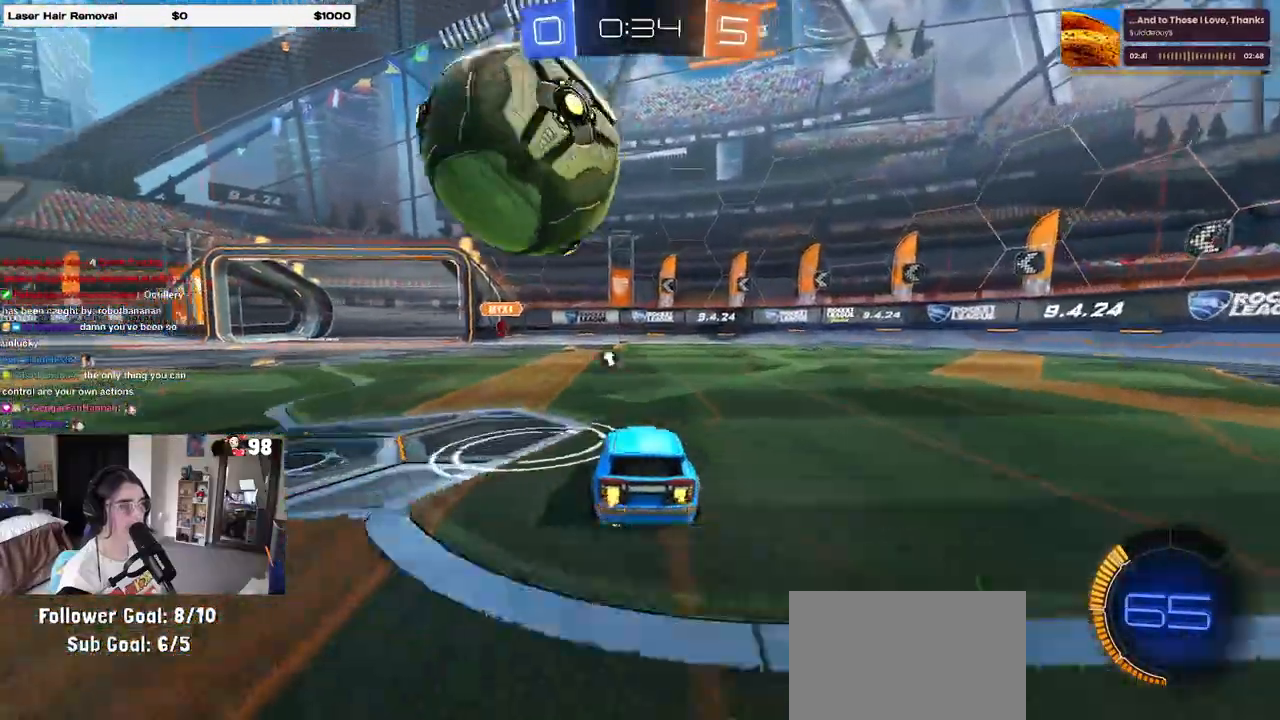
{"buttons": ["R1", "R2"], "left_stick": "center", "right_stick": "center", "events": [[33, "R1", "down"], [67, "R1", "up"], [67, "left_stick", "left"], [117, "R2", "up"], [400, "R1", "down"], [400, "left_stick", "center"], [433, "R2", "down"]]}
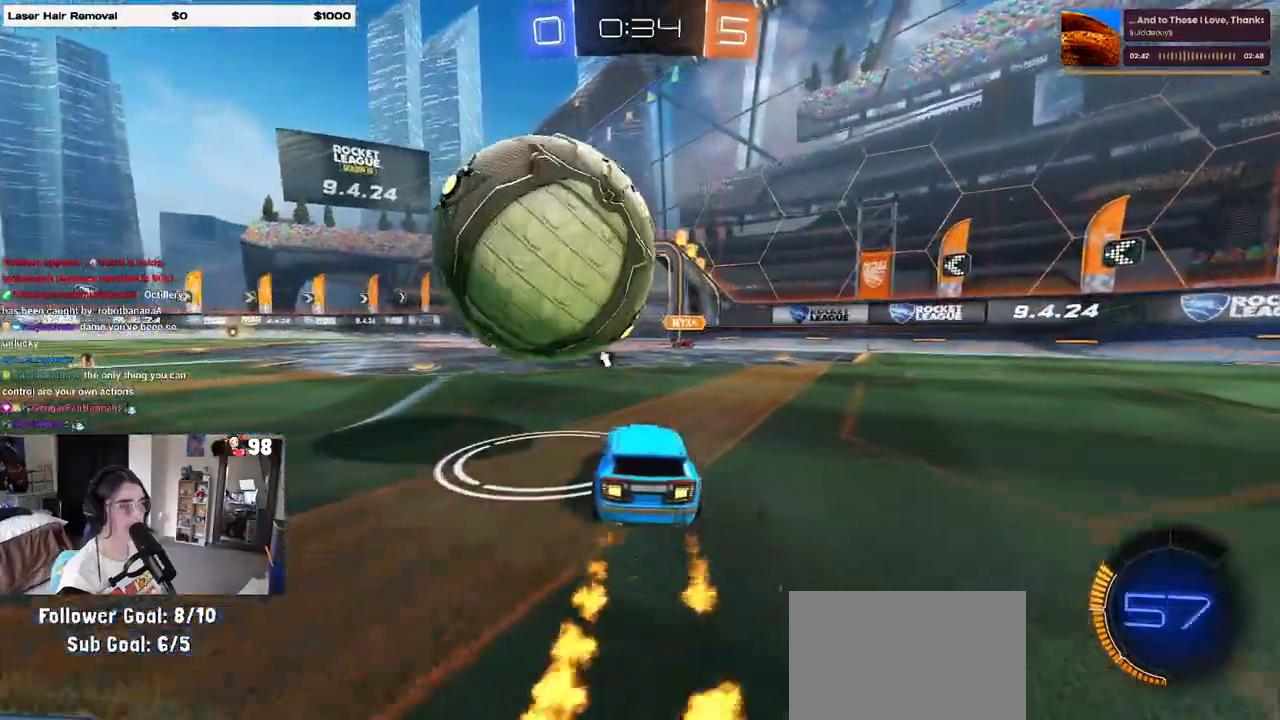
{"buttons": ["R1", "R2"], "left_stick": "right", "right_stick": "center", "events": [[17, "R1", "up"], [33, "left_stick", "left"], [67, "R2", "up"], [133, "left_stick", "center"], [367, "left_stick", "right"], [400, "R1", "down"], [400, "R2", "down"]]}
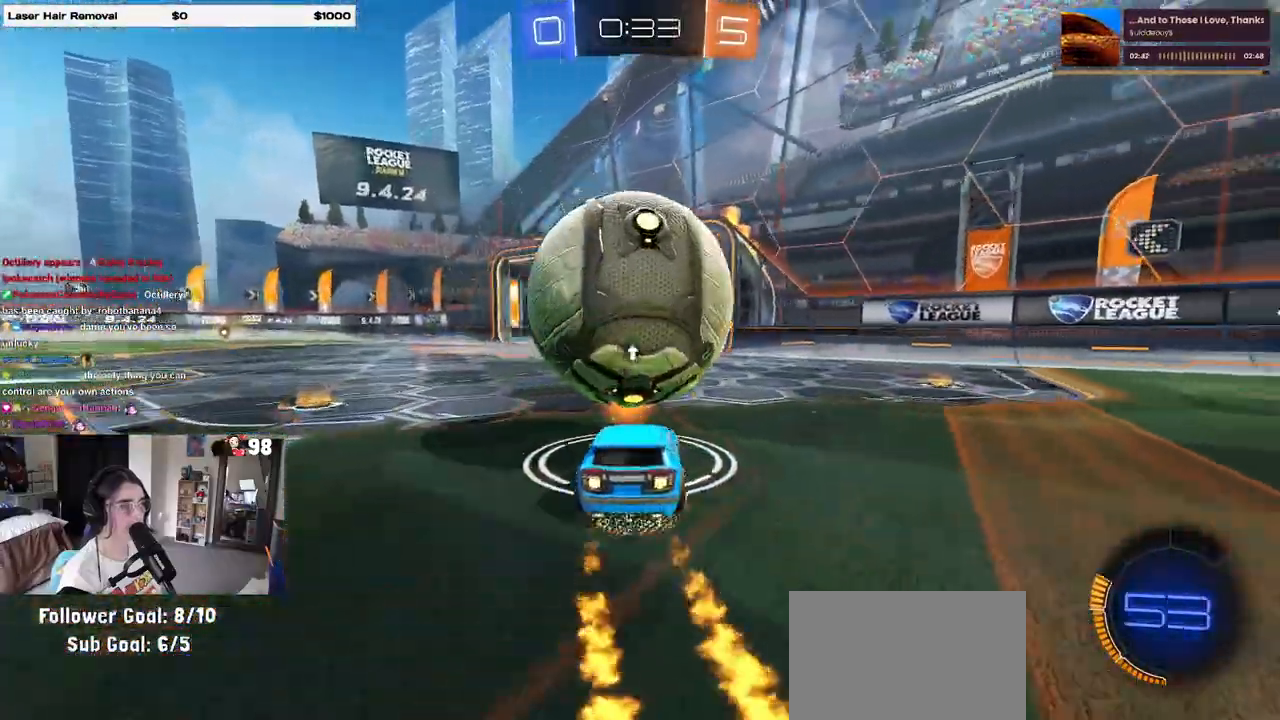
{"buttons": ["R2"], "left_stick": "down", "right_stick": "center", "events": [[17, "CROSS", "down"], [50, "left_stick", "down-right"], [150, "R1", "up"], [167, "CROSS", "up"], [200, "R2", "up"], [400, "left_stick", "down"], [450, "R2", "down"]]}
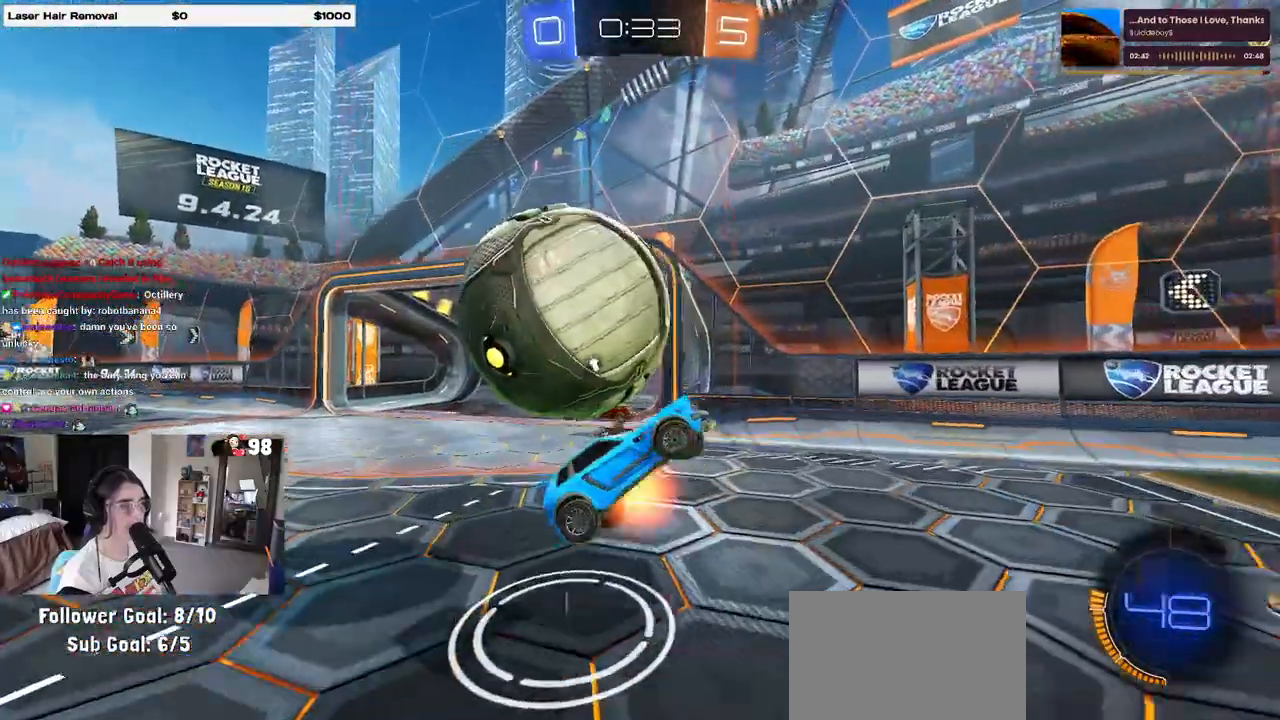
{"buttons": ["L1", "R2"], "left_stick": "up-right", "right_stick": "center", "events": [[33, "CROSS", "down"], [200, "CROSS", "up"], [200, "left_stick", "center"], [250, "left_stick", "up-right"], [267, "TRIANGLE", "down"], [400, "L1", "down"], [400, "TRIANGLE", "up"]]}
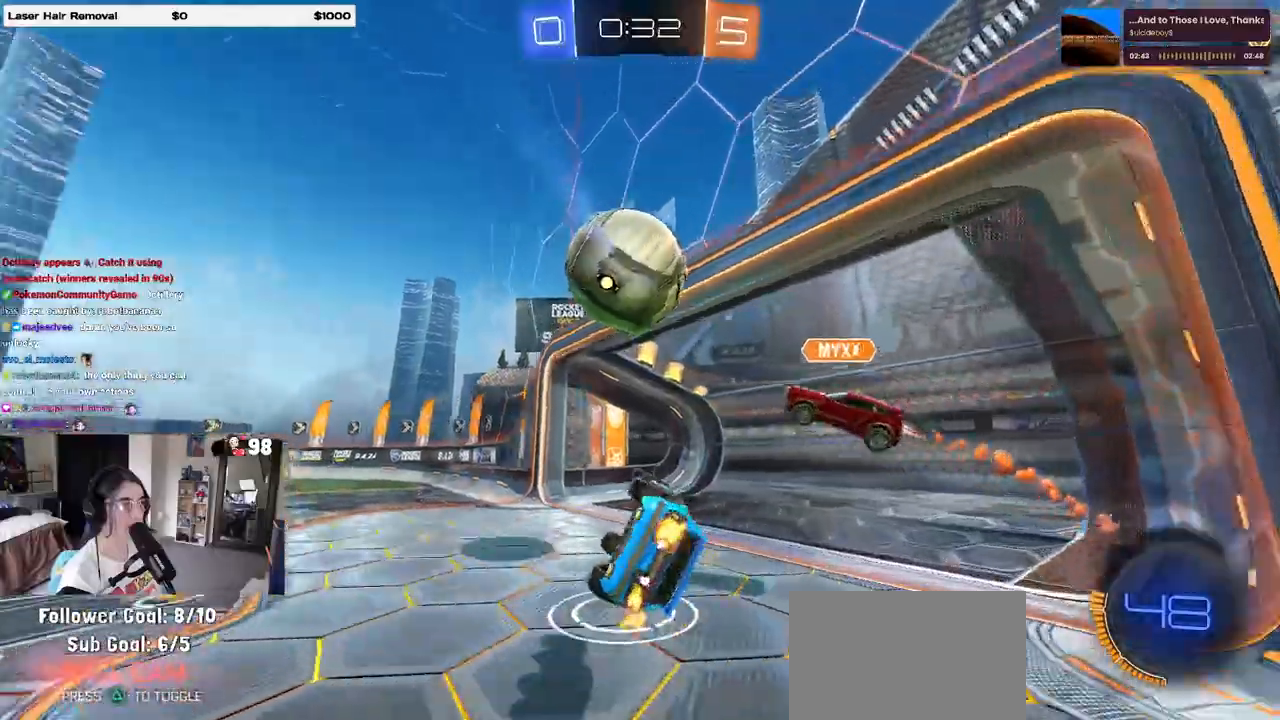
{"buttons": ["R2"], "left_stick": "up-right", "right_stick": "center", "events": [[17, "left_stick", "up"], [283, "L1", "up"], [367, "TRIANGLE", "down"], [467, "left_stick", "up-right"], [500, "TRIANGLE", "up"]]}
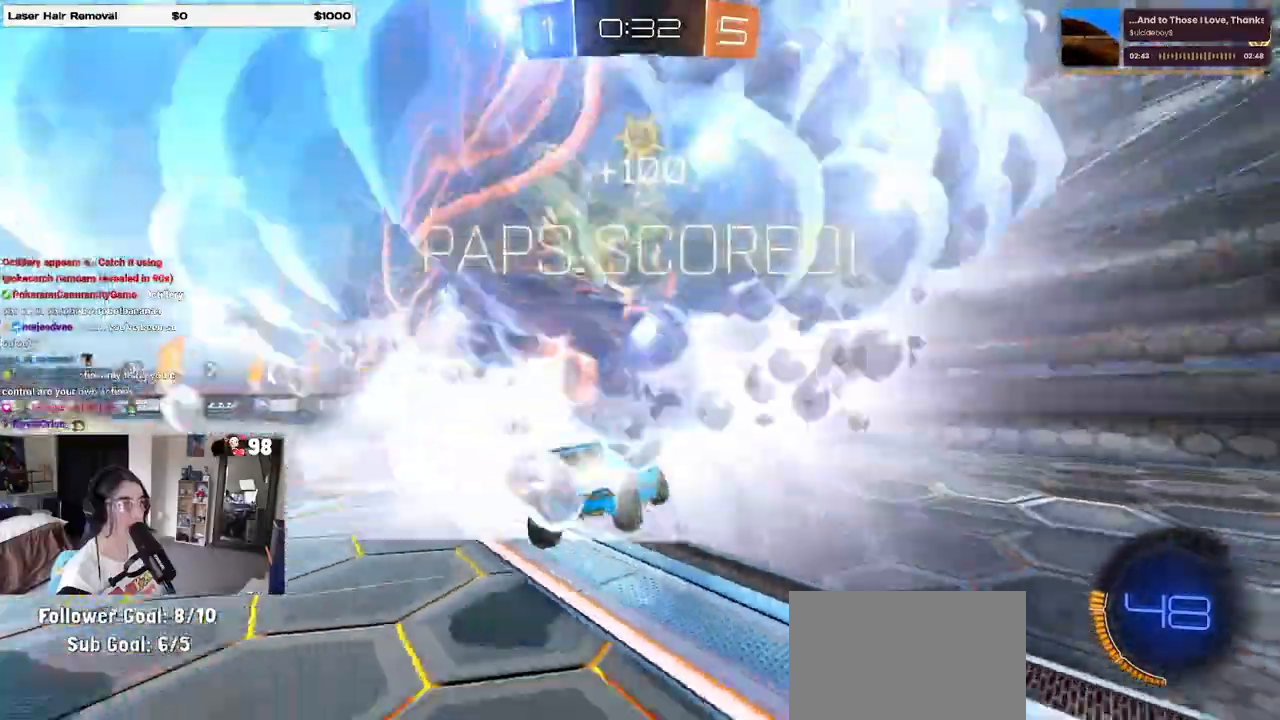
{"buttons": ["R2"], "left_stick": "right", "right_stick": "center", "events": [[267, "left_stick", "right"], [283, "TRIANGLE", "down"], [417, "TRIANGLE", "up"]]}
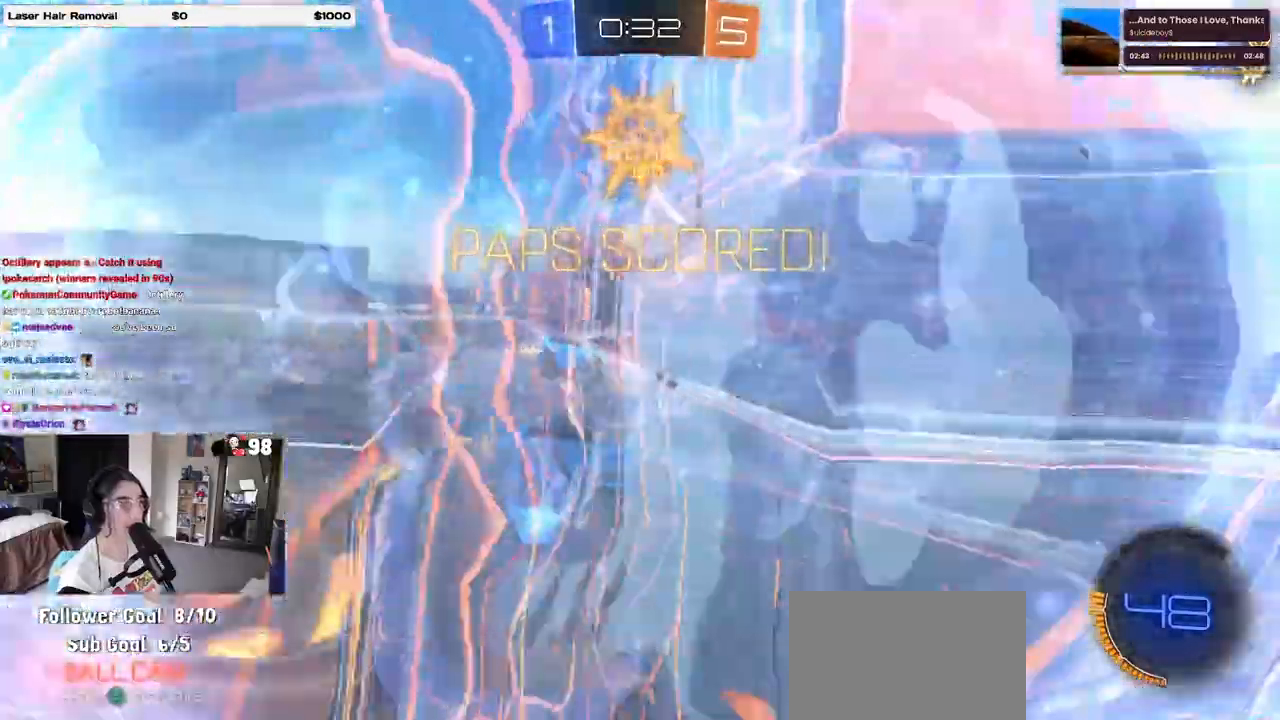
{"buttons": [], "left_stick": "right", "right_stick": "center", "events": [[50, "R2", "up"], [133, "L1", "down"], [283, "L1", "up"]]}
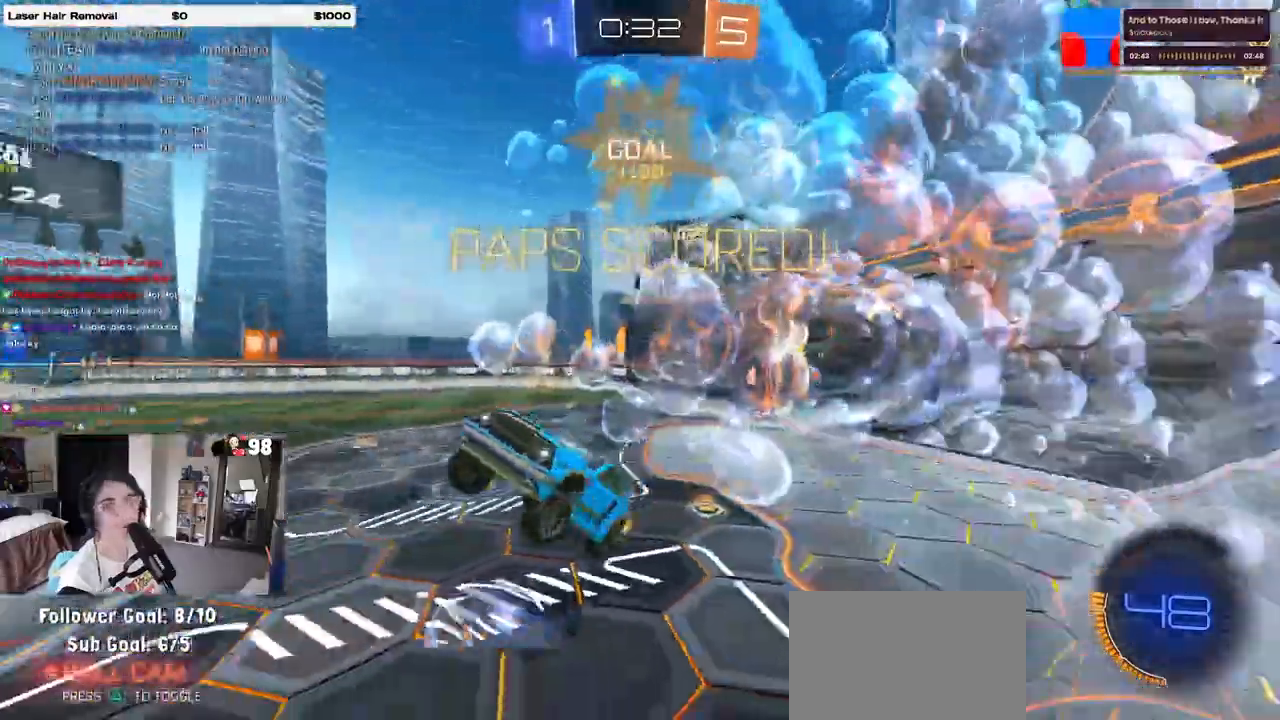
{"buttons": [], "left_stick": "right", "right_stick": "center", "events": []}
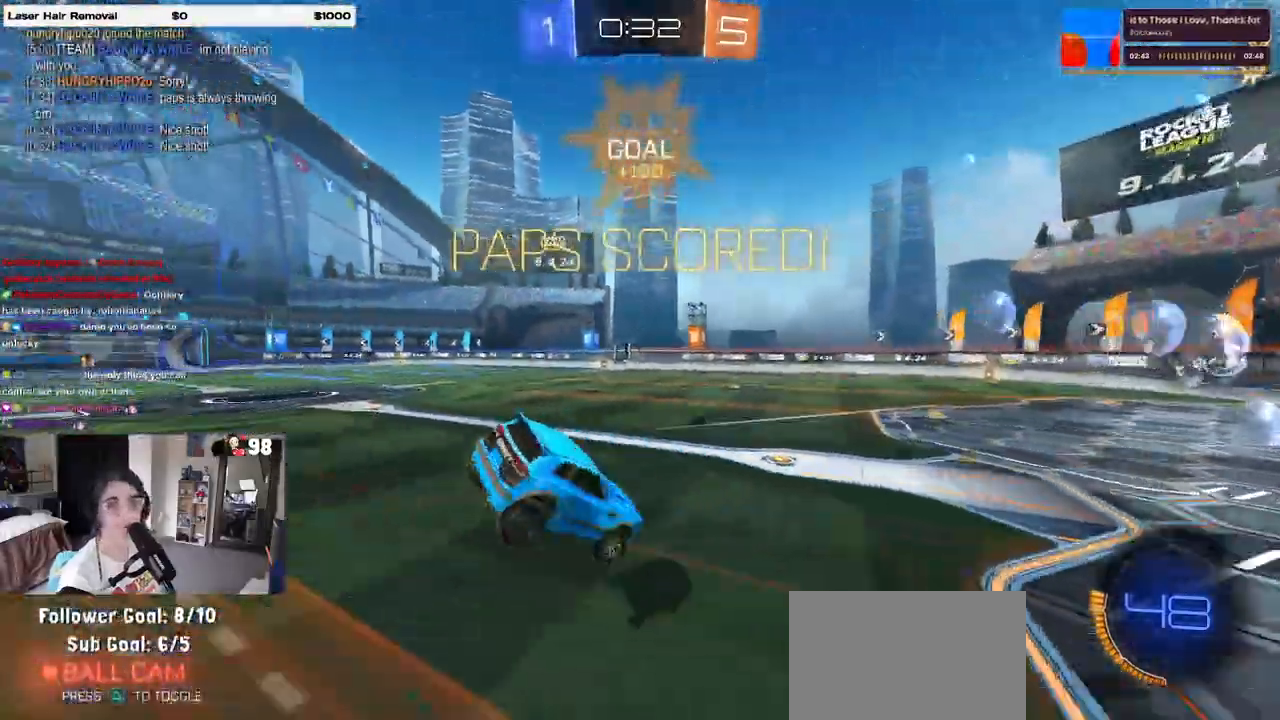
{"buttons": ["SQUARE"], "left_stick": "down-right", "right_stick": "center", "events": [[67, "SQUARE", "down"], [167, "left_stick", "center"], [283, "left_stick", "down-right"]]}
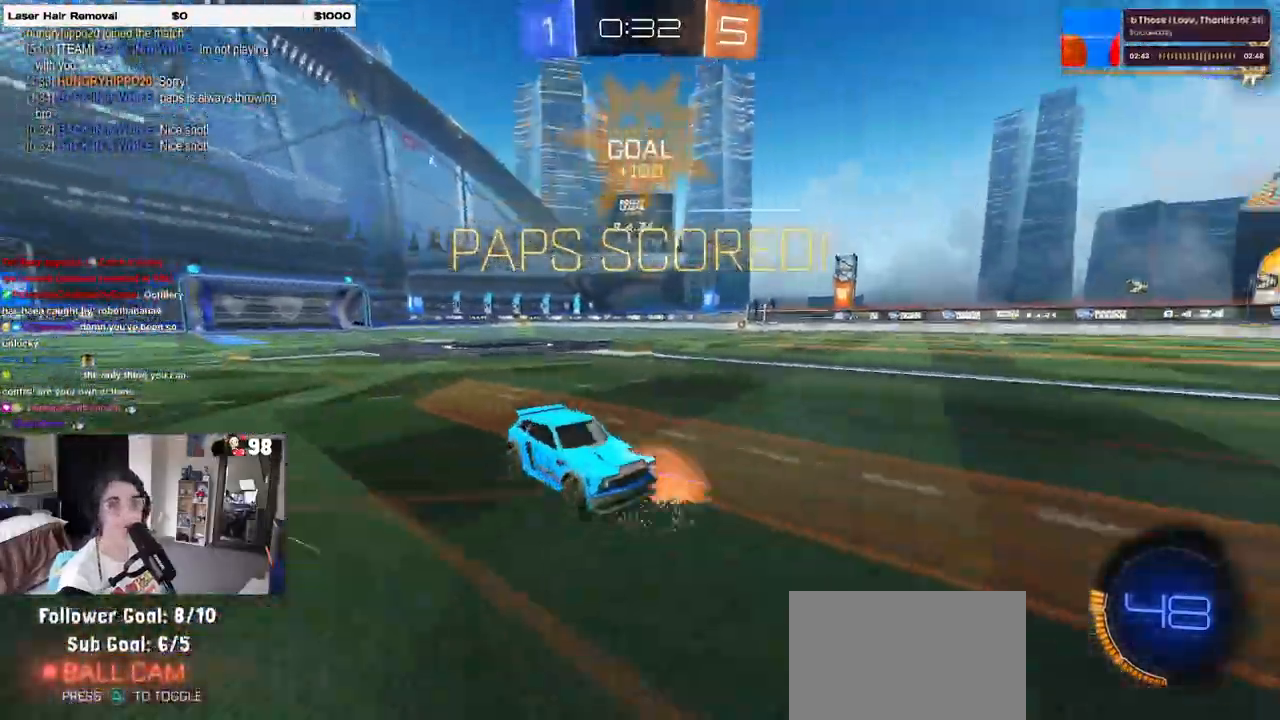
{"buttons": ["SQUARE"], "left_stick": "down-right", "right_stick": "center", "events": [[17, "CROSS", "down"], [100, "CROSS", "up"], [367, "left_stick", "down"], [500, "left_stick", "down-right"]]}
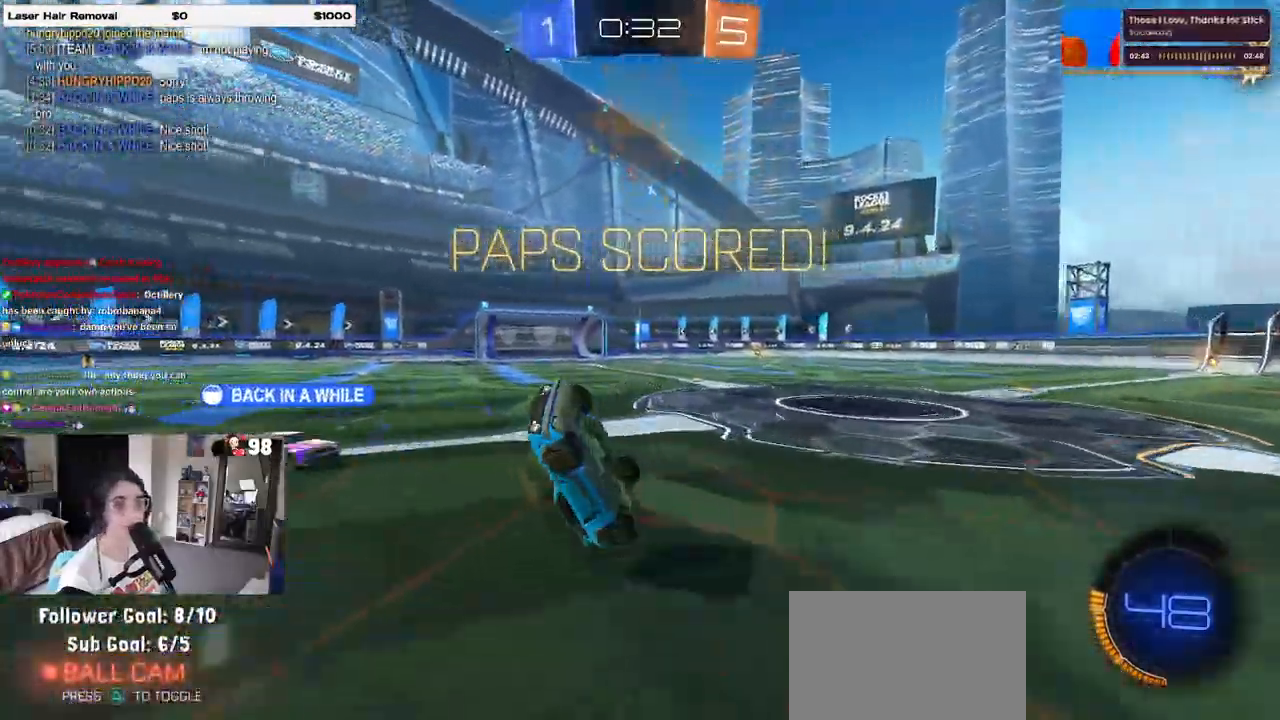
{"buttons": ["SQUARE"], "left_stick": "up-right", "right_stick": "center", "events": [[150, "left_stick", "up-right"]]}
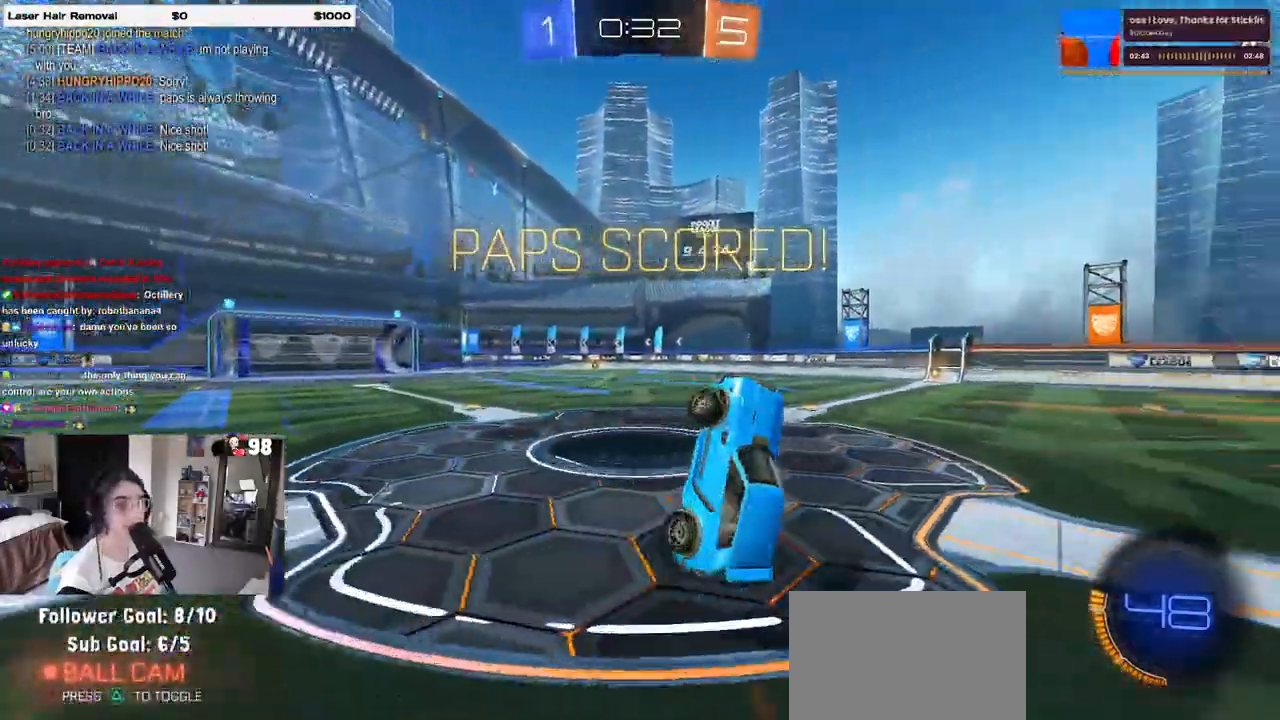
{"buttons": ["SQUARE"], "left_stick": "up", "right_stick": "center", "events": [[83, "left_stick", "left"], [467, "left_stick", "up"]]}
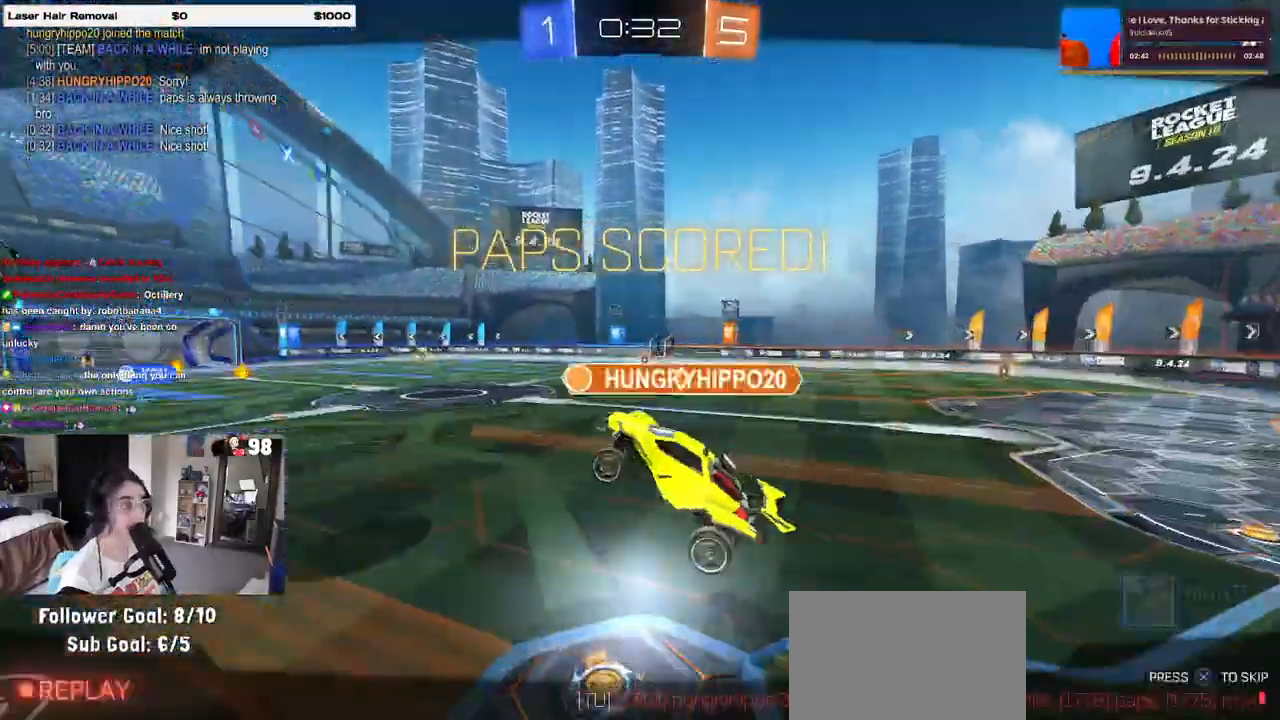
{"buttons": [], "left_stick": "center", "right_stick": "center", "events": [[17, "left_stick", "up-right"], [150, "CROSS", "down"], [233, "CROSS", "up"], [283, "CROSS", "down"], [400, "CROSS", "up"], [450, "SQUARE", "up"], [500, "left_stick", "center"]]}
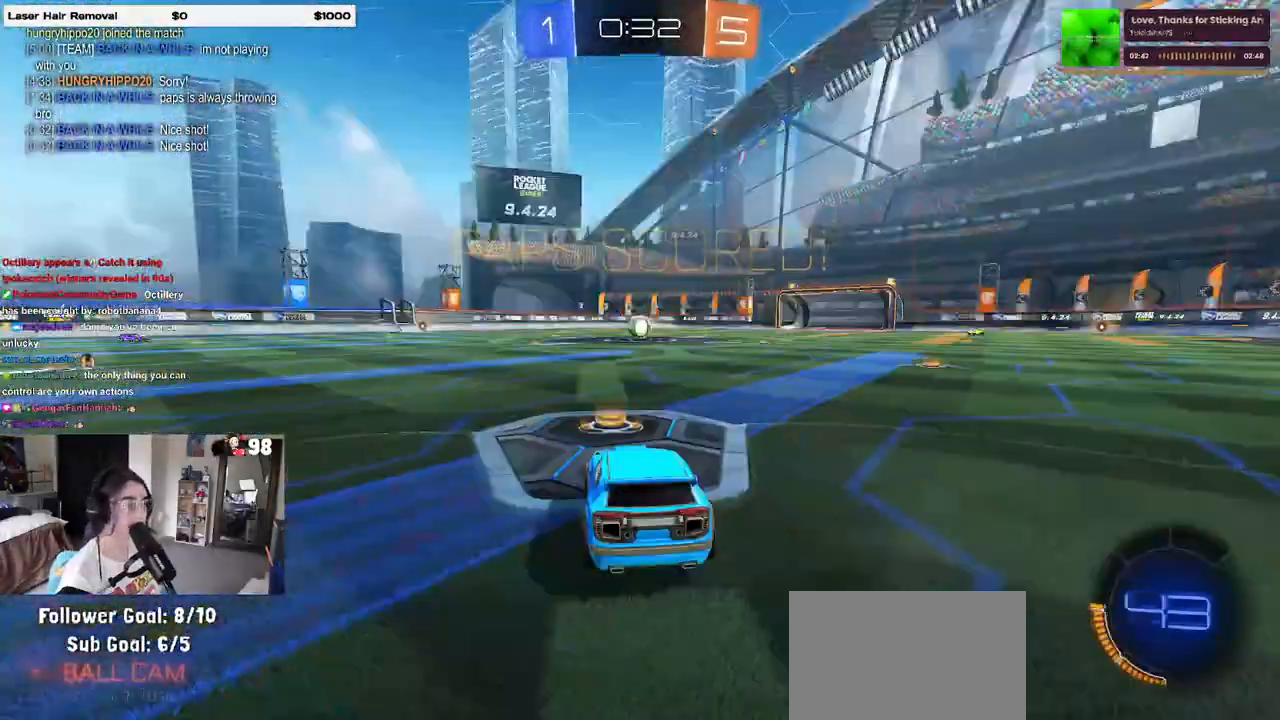
{"buttons": [], "left_stick": "center", "right_stick": "center", "events": [[83, "CROSS", "down"], [233, "CROSS", "up"]]}
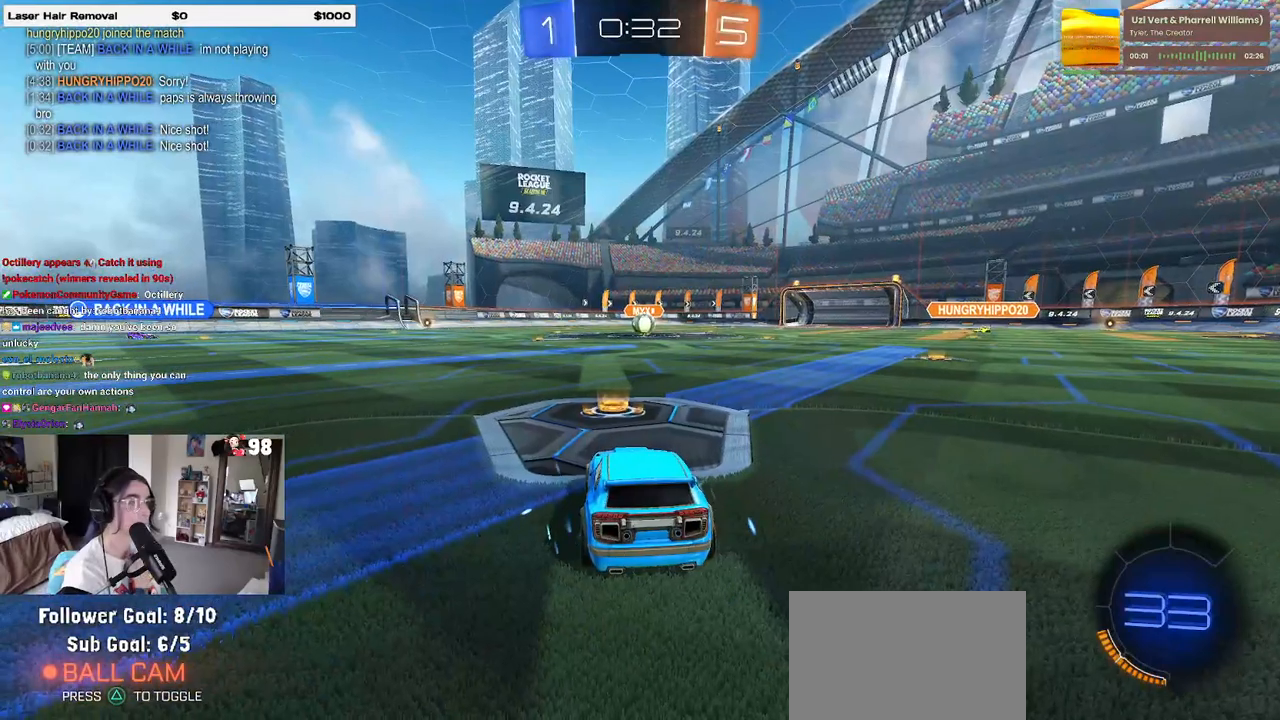
{"buttons": ["R3"], "left_stick": "center", "right_stick": "center", "events": [[83, "R3", "down"]]}
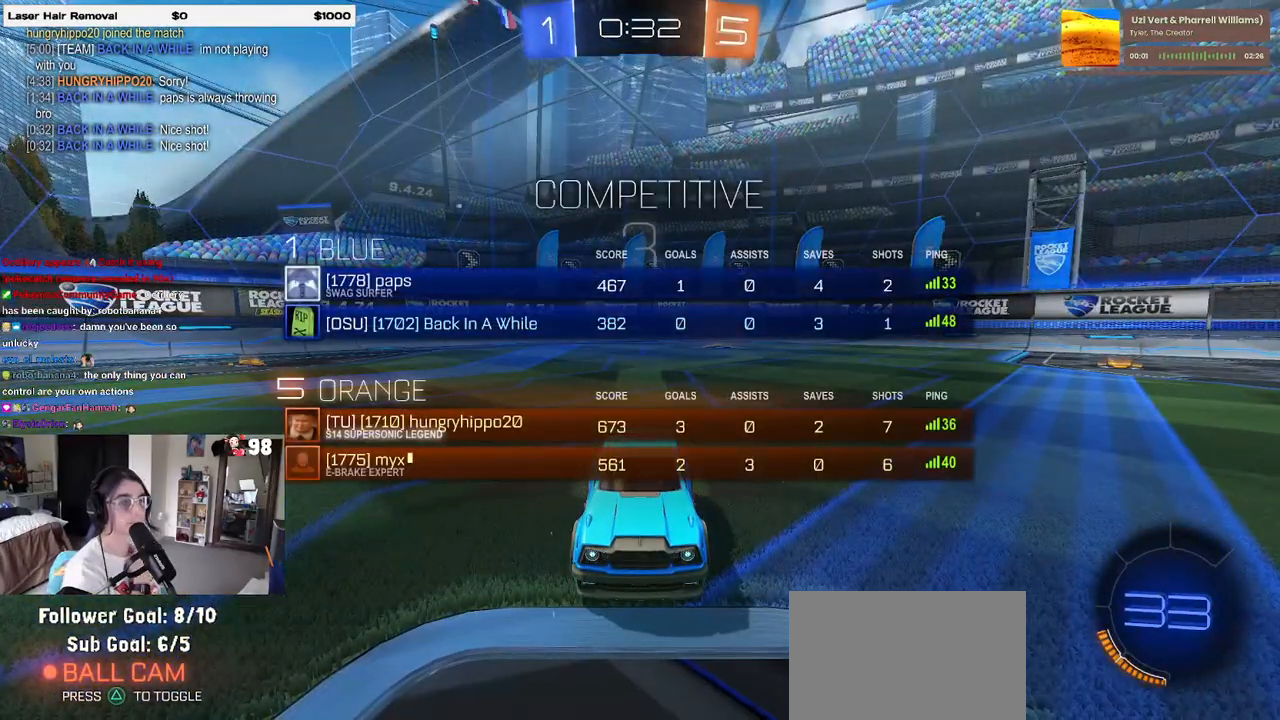
{"buttons": [], "left_stick": "center", "right_stick": "center", "events": [[267, "R3", "up"]]}
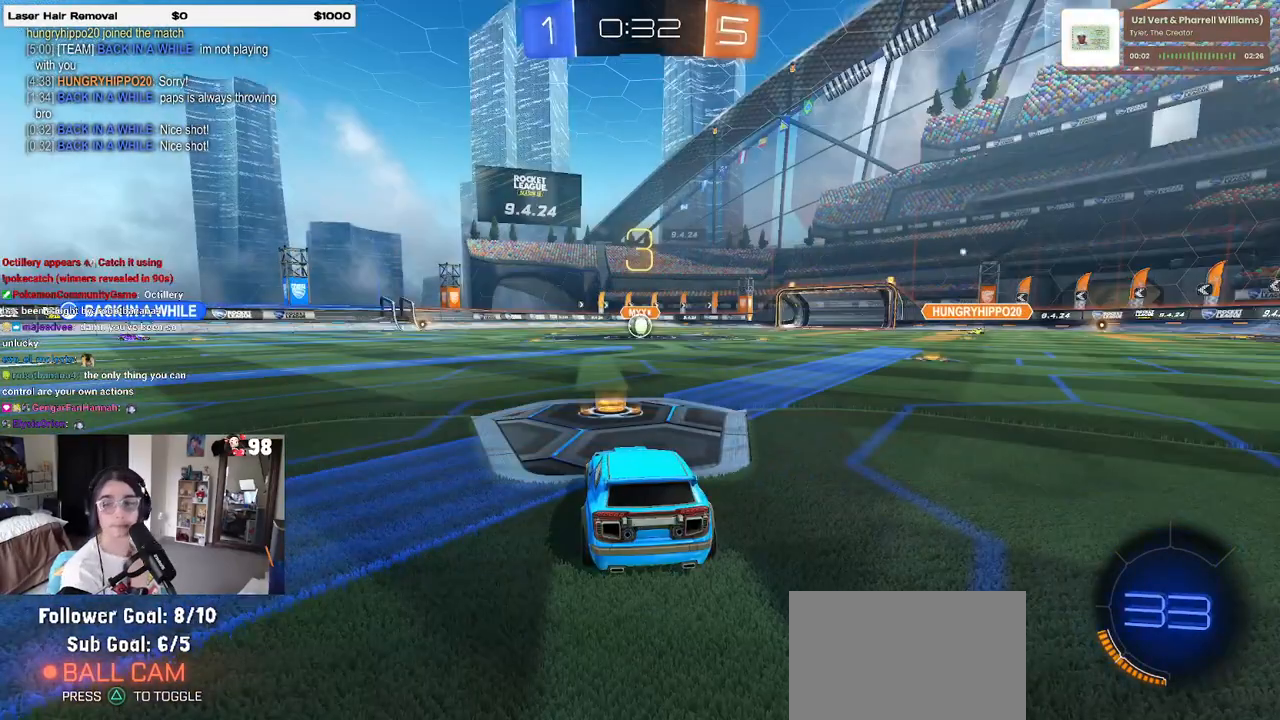
{"buttons": [], "left_stick": "center", "right_stick": "center", "events": [[133, "TRIANGLE", "down"], [217, "TRIANGLE", "up"], [317, "TRIANGLE", "down"], [433, "TRIANGLE", "up"]]}
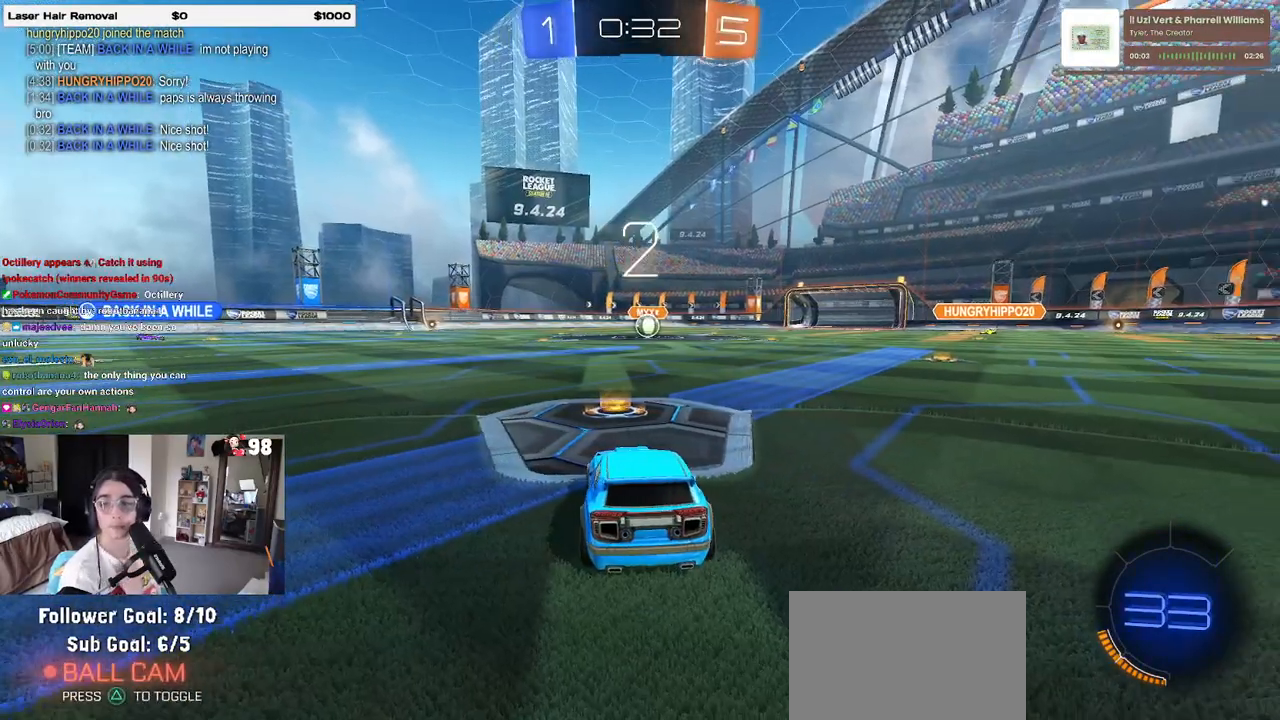
{"buttons": ["TRIANGLE"], "left_stick": "center", "right_stick": "center", "events": [[300, "TRIANGLE", "down"], [350, "TRIANGLE", "up"], [450, "TRIANGLE", "down"]]}
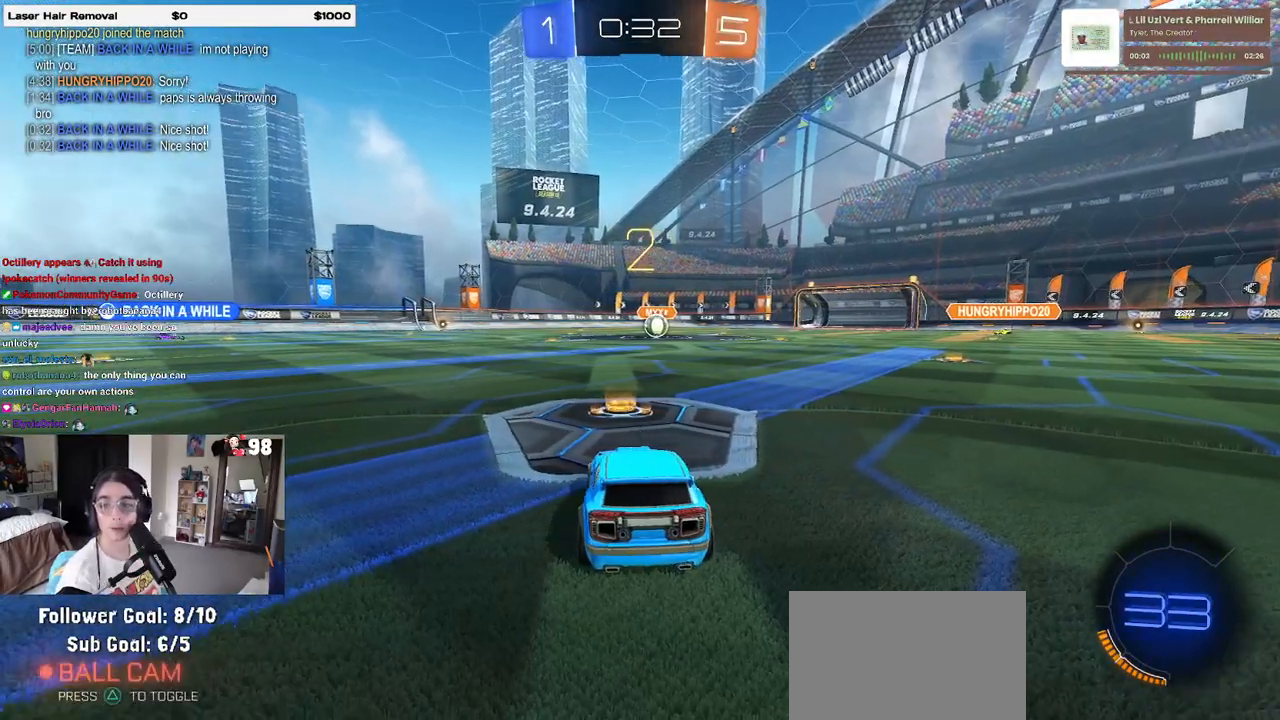
{"buttons": [], "left_stick": "center", "right_stick": "center", "events": [[67, "TRIANGLE", "up"]]}
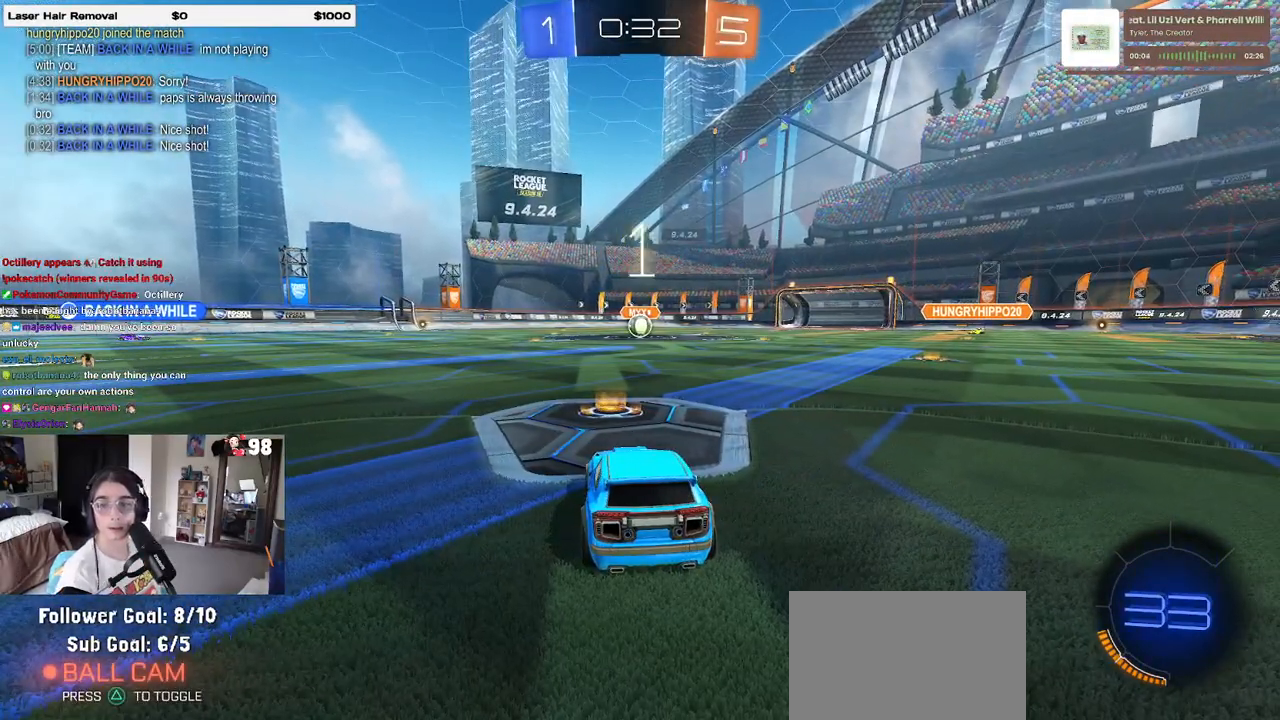
{"buttons": ["R2"], "left_stick": "center", "right_stick": "center", "events": [[33, "R2", "down"], [83, "TRIANGLE", "down"], [133, "TRIANGLE", "up"]]}
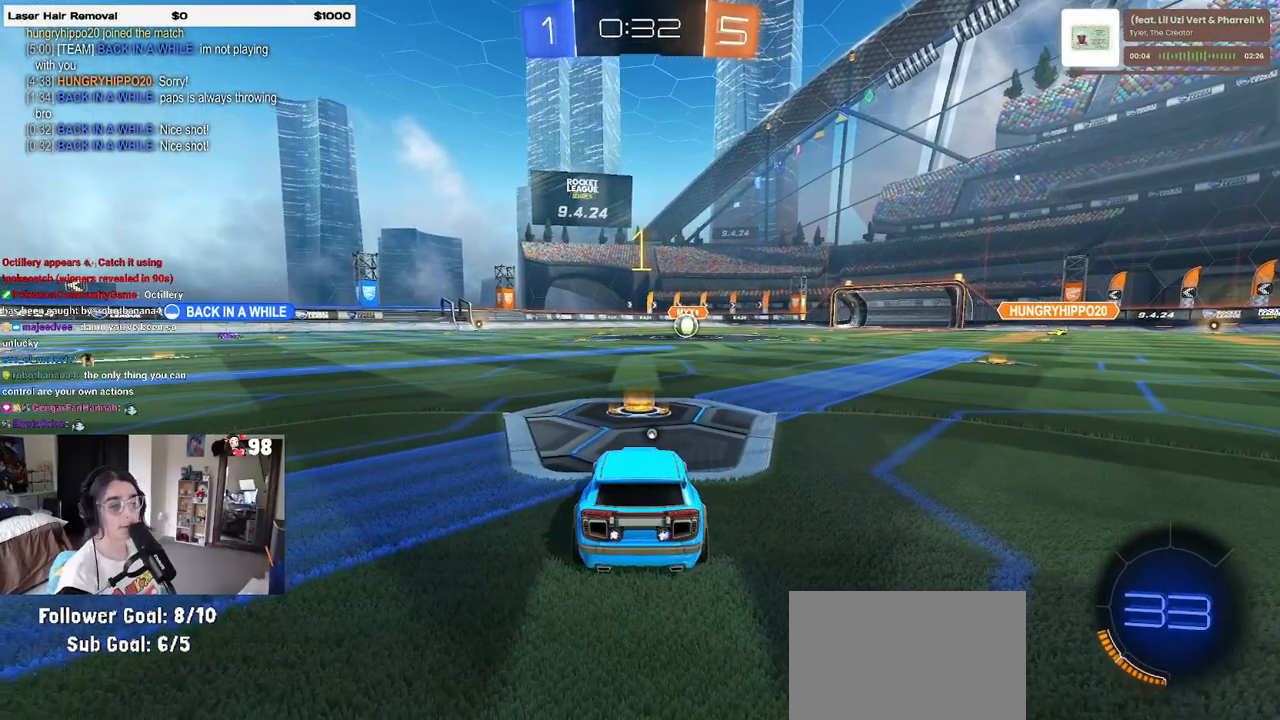
{"buttons": ["R2"], "left_stick": "center", "right_stick": "center", "events": [[150, "TRIANGLE", "down"], [200, "TRIANGLE", "up"]]}
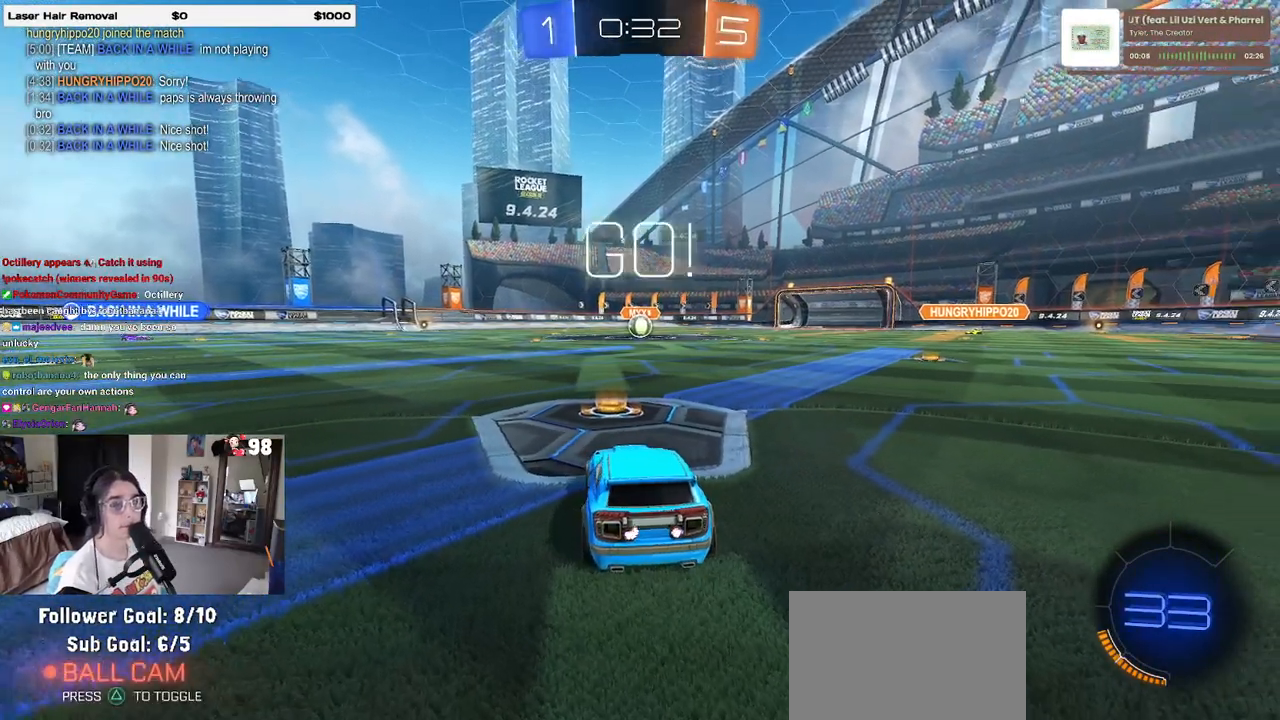
{"buttons": ["CROSS", "SQUARE", "R2"], "left_stick": "down", "right_stick": "center", "events": [[233, "left_stick", "up-right"], [267, "CROSS", "down"], [300, "left_stick", "up-left"], [333, "CROSS", "up"], [400, "CROSS", "down"], [467, "SQUARE", "down"], [483, "left_stick", "down"]]}
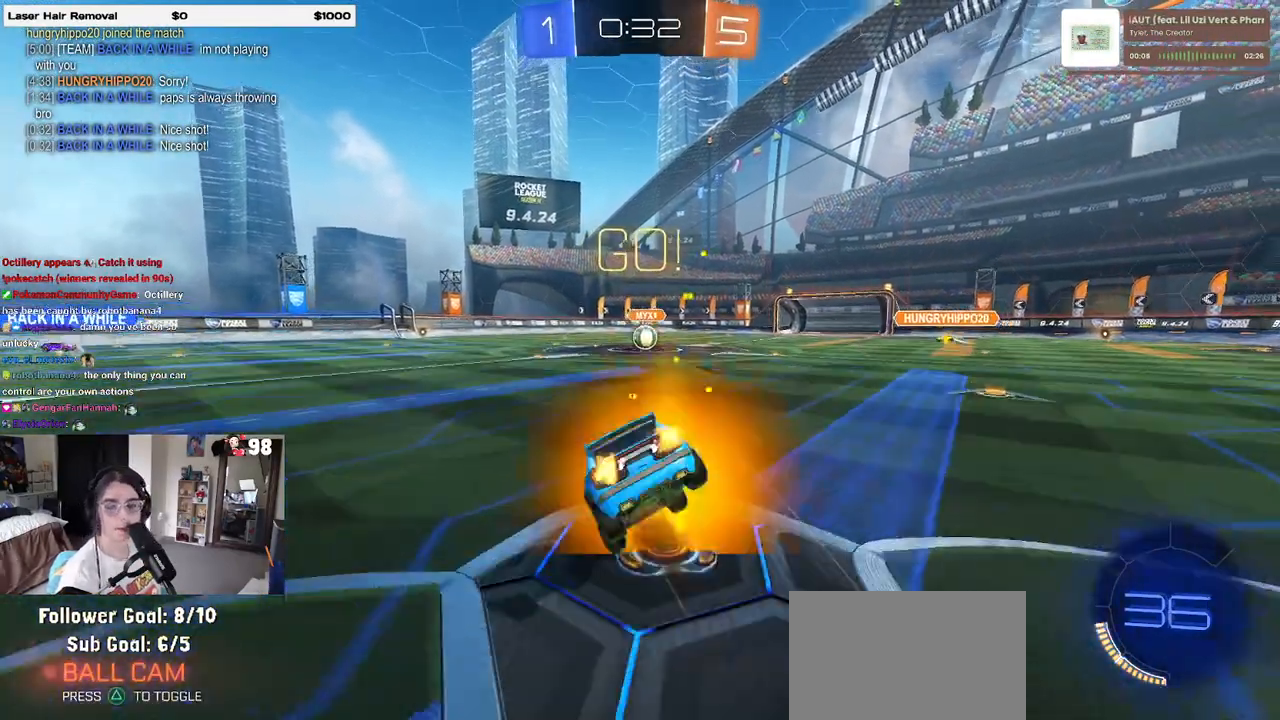
{"buttons": ["SQUARE", "R2"], "left_stick": "down-left", "right_stick": "center", "events": [[17, "CROSS", "up"], [167, "left_stick", "down-left"]]}